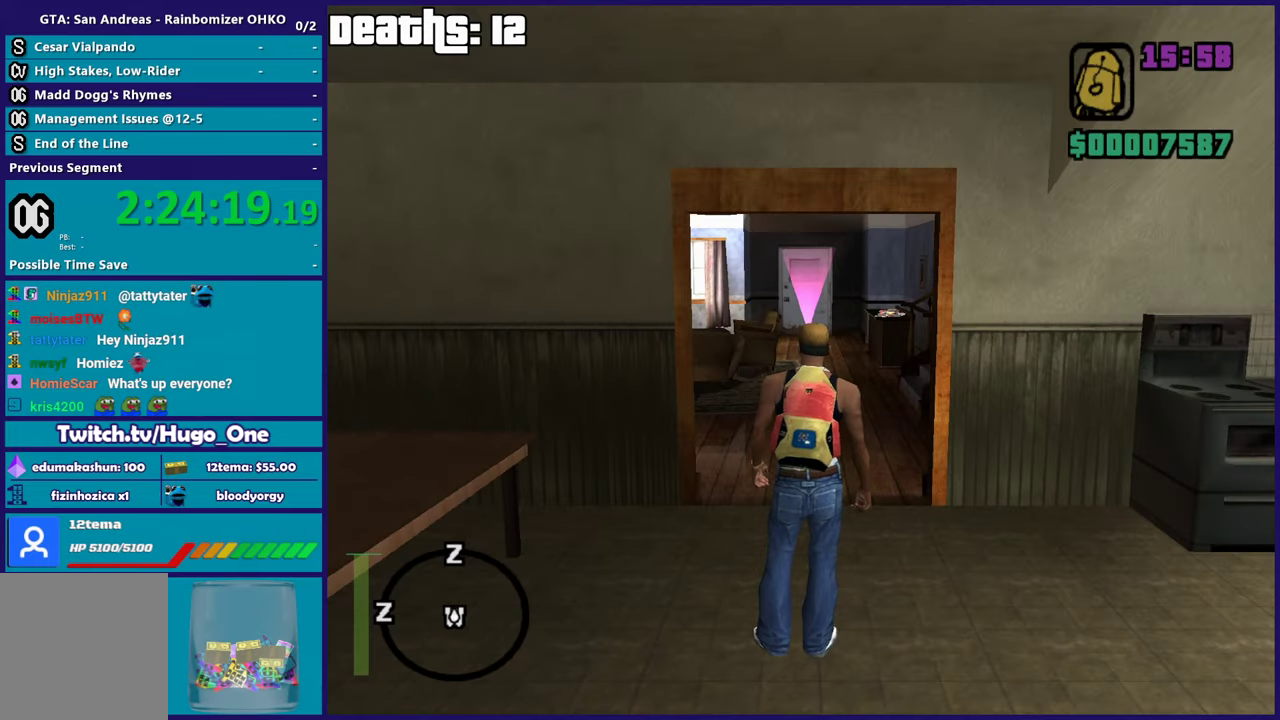
Gameplay with a controller (Xbox layout); each line is a JSON object with the inputs held at the frame after it. "events" lists button and stick changes between this image and that frame as [ms after this image, input, new state], when the widget could be followed in between. This document gives stick clicks only as held states, not as events.
{"buttons": [], "left_stick": "up", "right_stick": "center", "events": [[200, "left_stick", "up"]]}
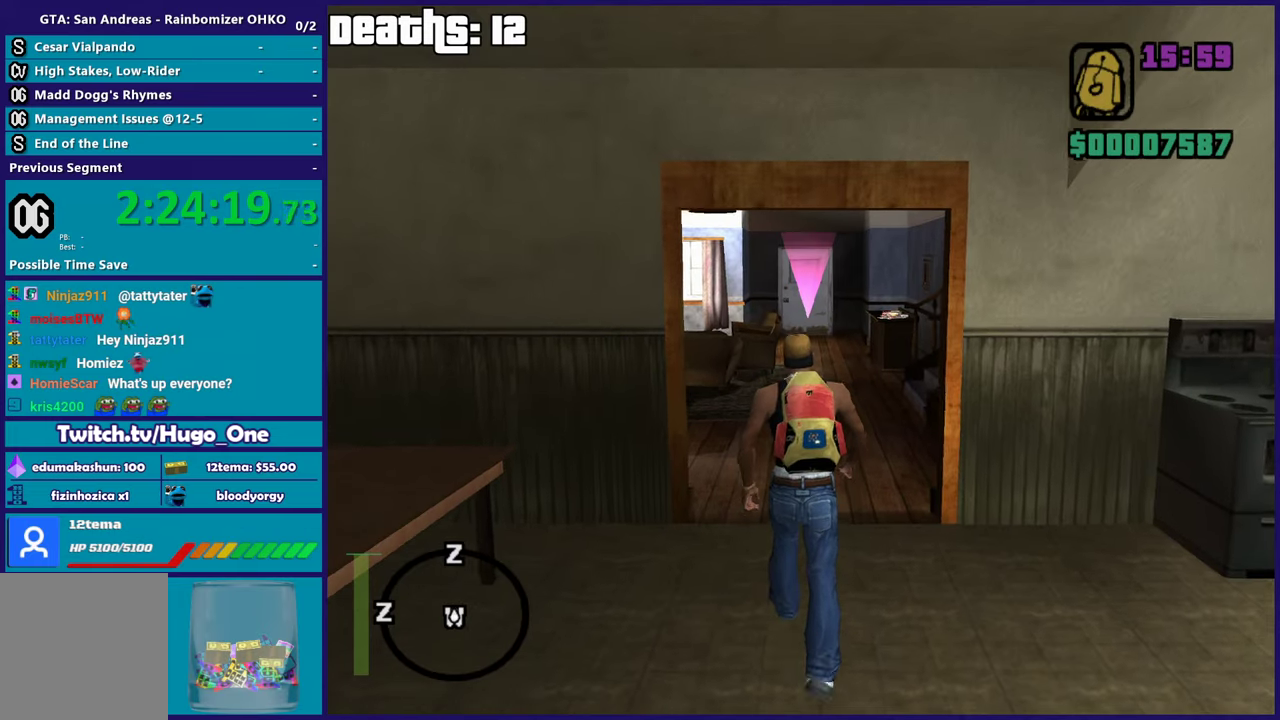
{"buttons": ["A", "X"], "left_stick": "up", "right_stick": "center", "events": [[50, "A", "down"], [166, "A", "up"], [250, "A", "down"], [367, "A", "up"], [433, "A", "down"], [500, "X", "down"]]}
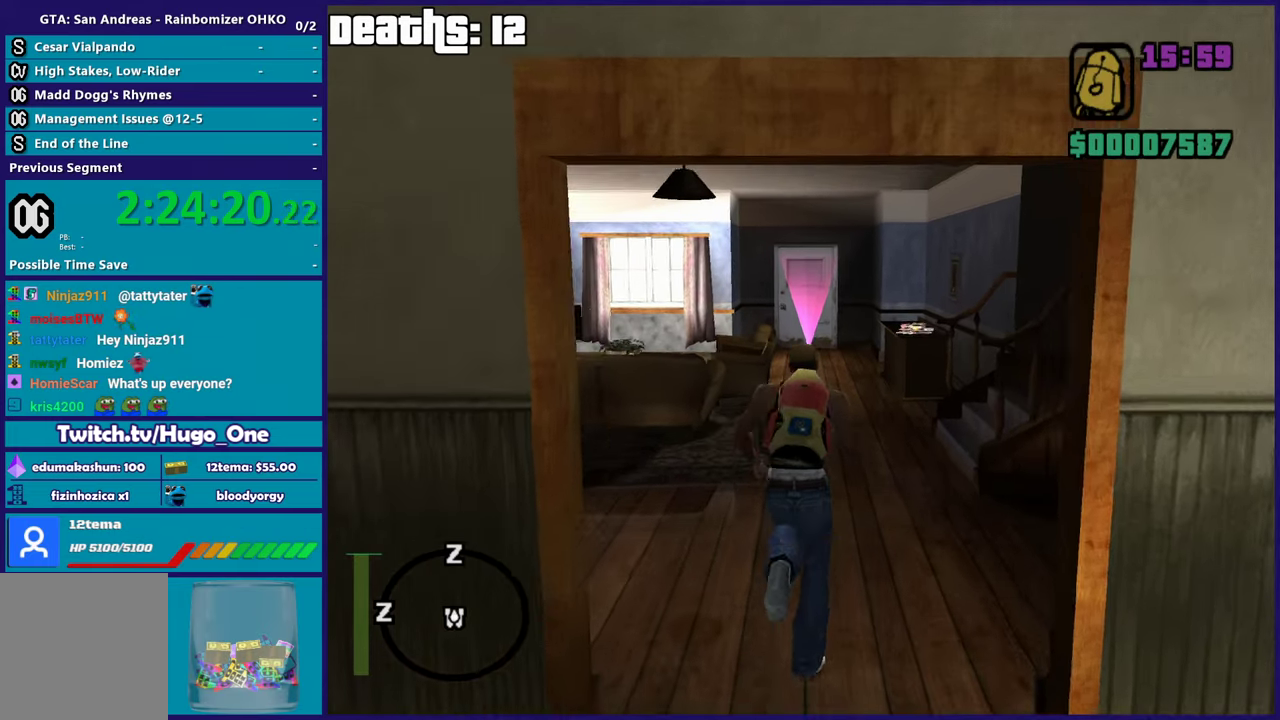
{"buttons": ["A"], "left_stick": "up", "right_stick": "center", "events": [[117, "A", "up"], [167, "X", "up"], [284, "X", "down"], [334, "A", "down"], [350, "X", "up"], [384, "A", "up"], [467, "A", "down"]]}
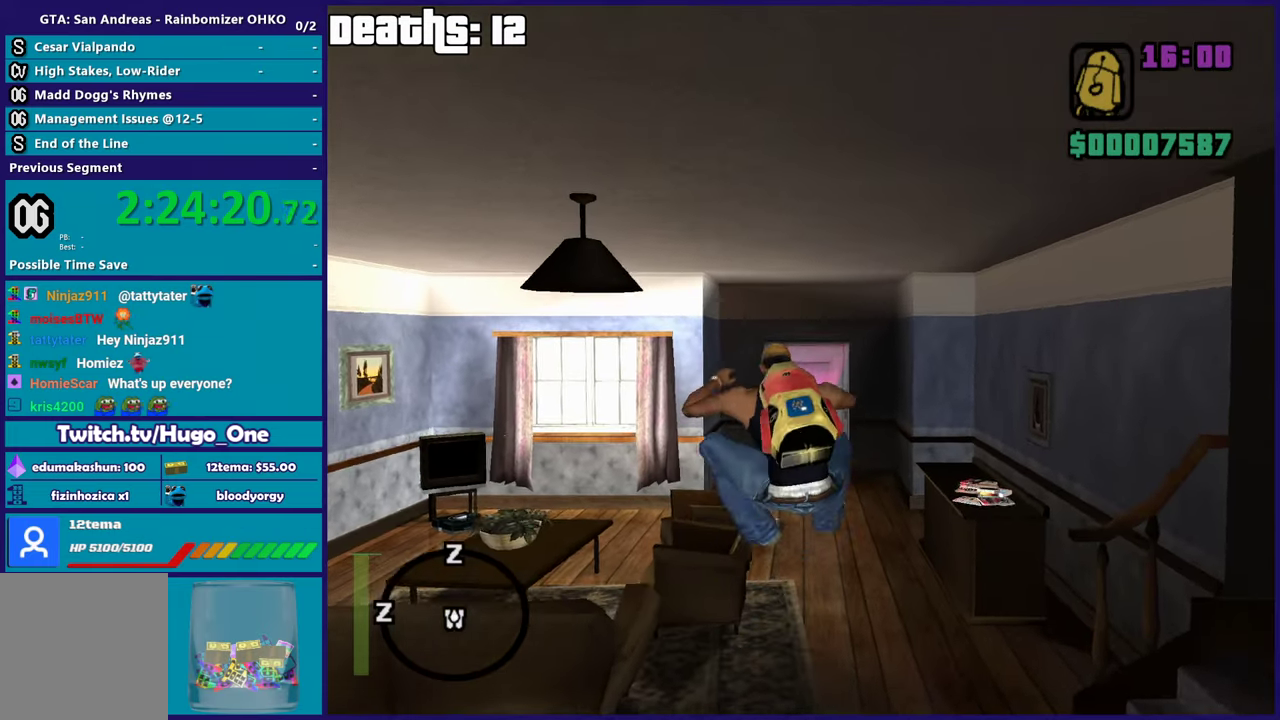
{"buttons": ["A"], "left_stick": "up", "right_stick": "center", "events": [[116, "A", "up"], [183, "A", "down"], [333, "A", "up"], [417, "A", "down"]]}
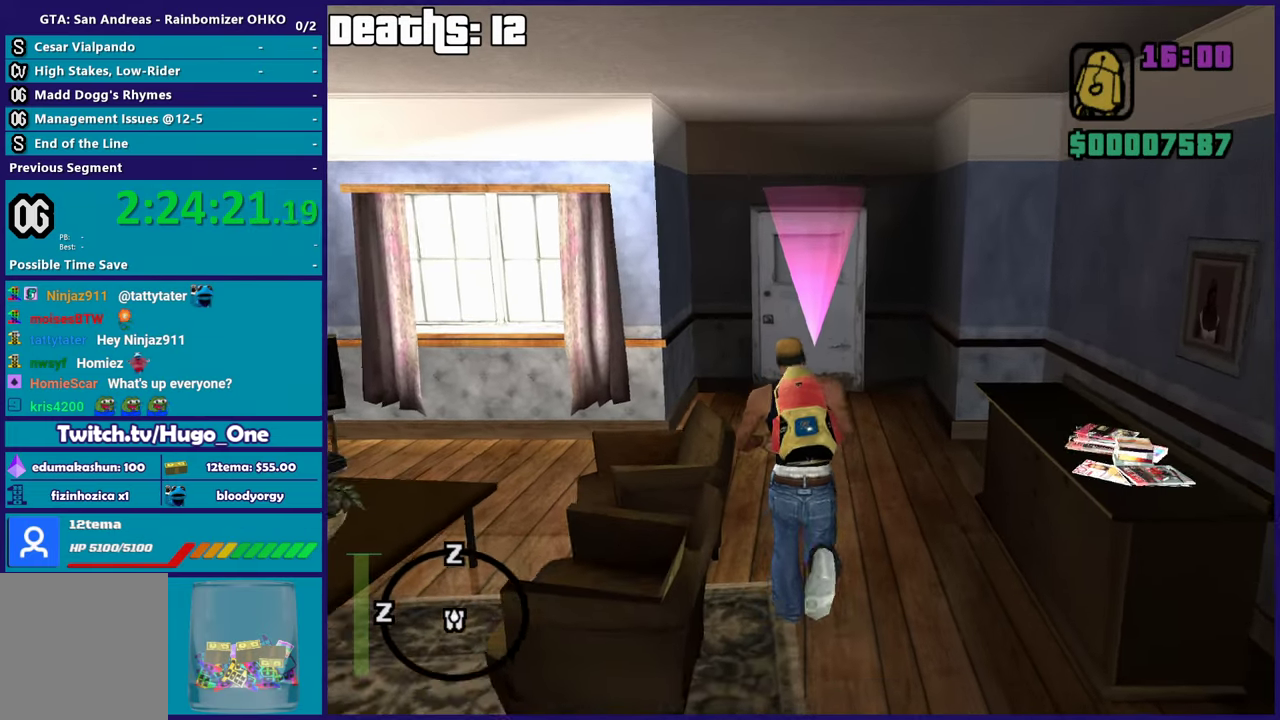
{"buttons": [], "left_stick": "up", "right_stick": "center", "events": [[67, "A", "up"], [133, "A", "down"], [250, "A", "up"], [317, "A", "down"], [450, "A", "up"]]}
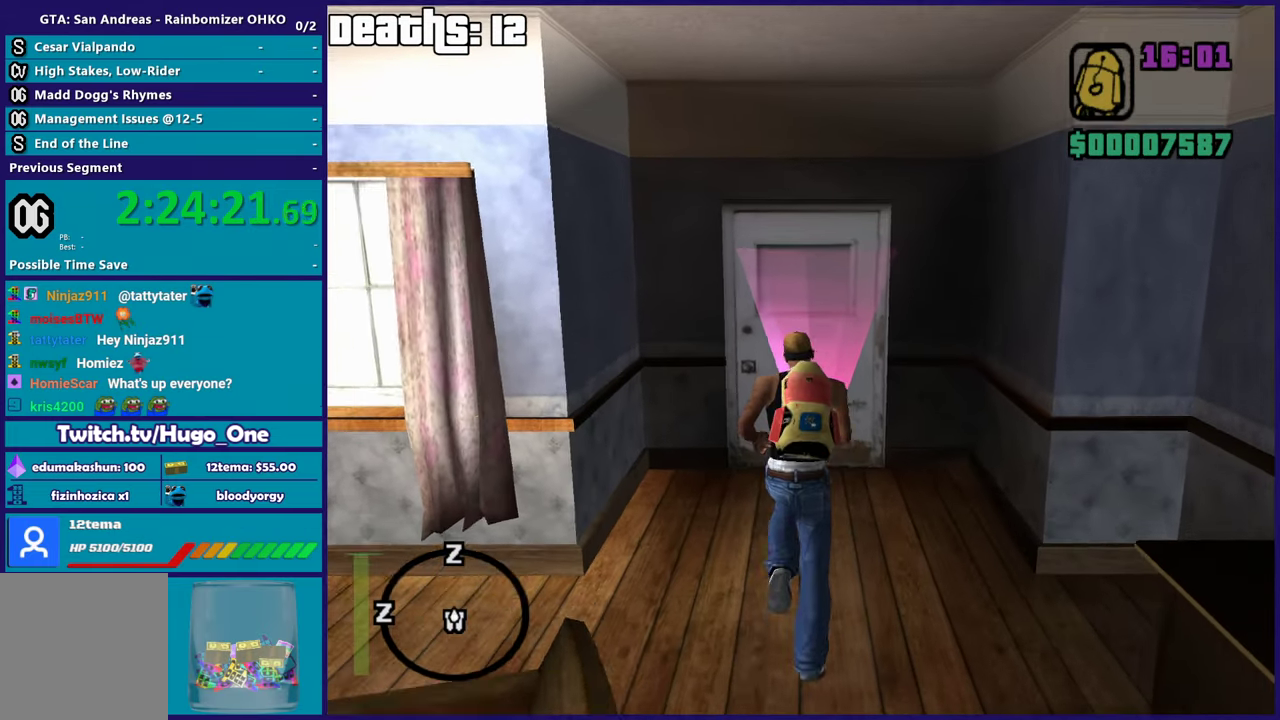
{"buttons": ["A"], "left_stick": "center", "right_stick": "center", "events": [[33, "A", "down"], [183, "A", "up"], [233, "A", "down"], [383, "A", "up"], [467, "A", "down"], [467, "left_stick", "center"]]}
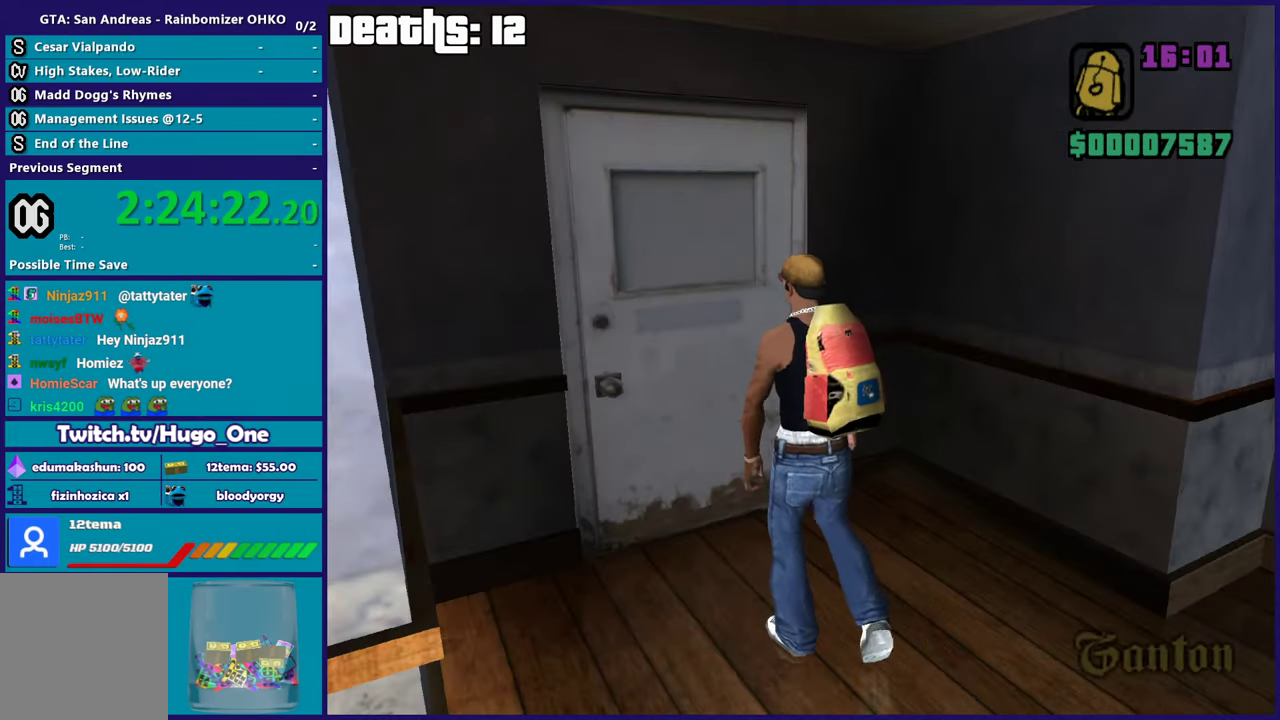
{"buttons": ["A"], "left_stick": "center", "right_stick": "center", "events": [[134, "A", "up"], [200, "A", "down"], [334, "A", "up"], [417, "A", "down"]]}
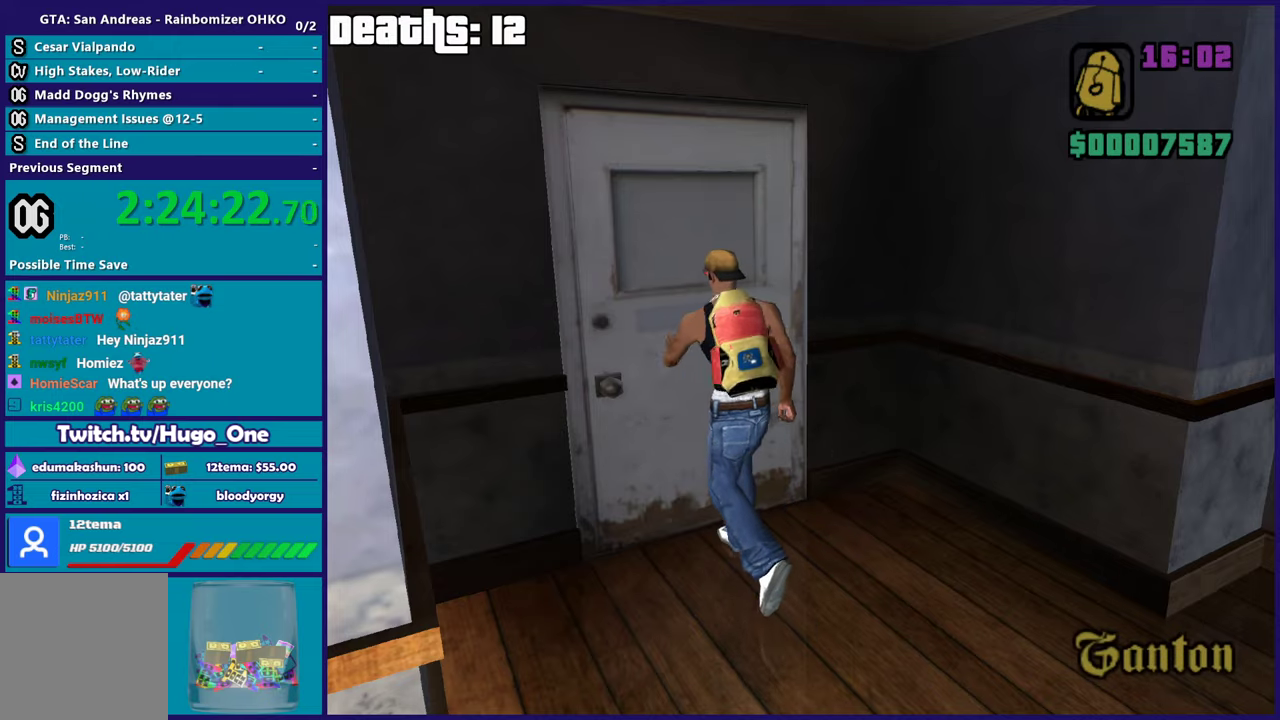
{"buttons": [], "left_stick": "center", "right_stick": "center", "events": [[50, "A", "up"], [117, "A", "down"], [267, "A", "up"], [350, "A", "down"], [484, "A", "up"]]}
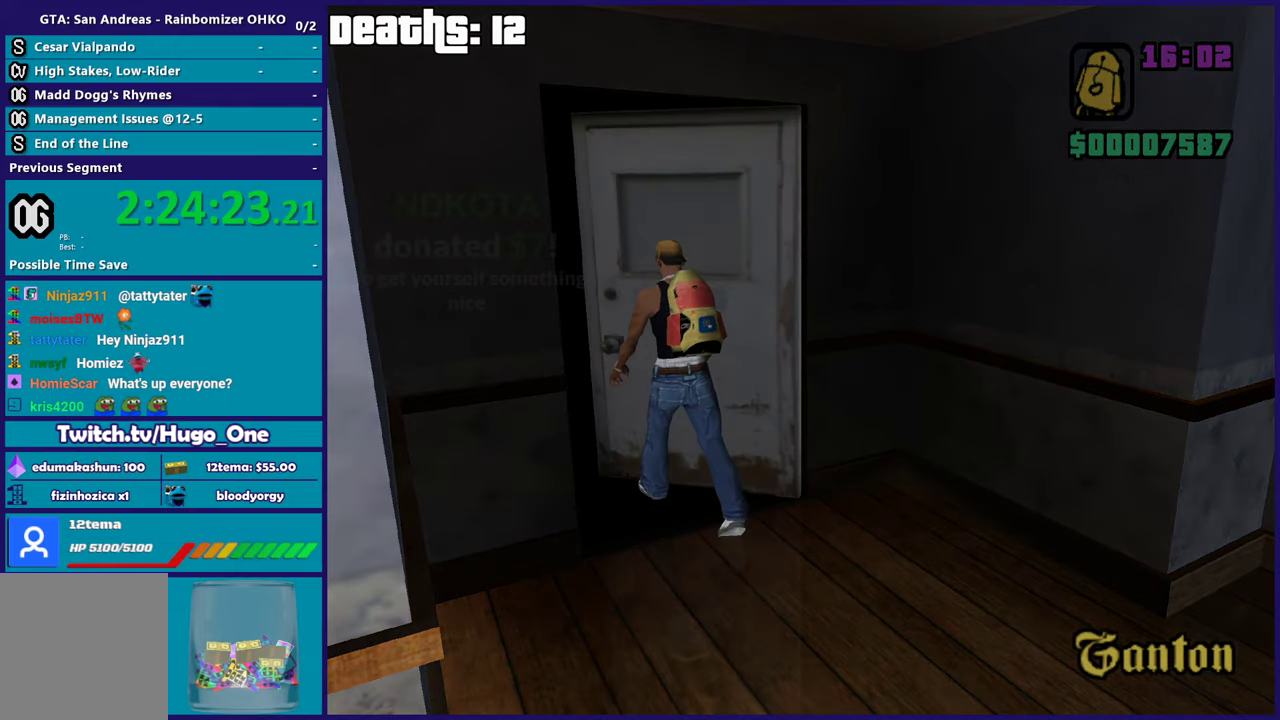
{"buttons": [], "left_stick": "center", "right_stick": "center", "events": [[100, "A", "down"], [217, "A", "up"], [334, "A", "down"], [451, "A", "up"]]}
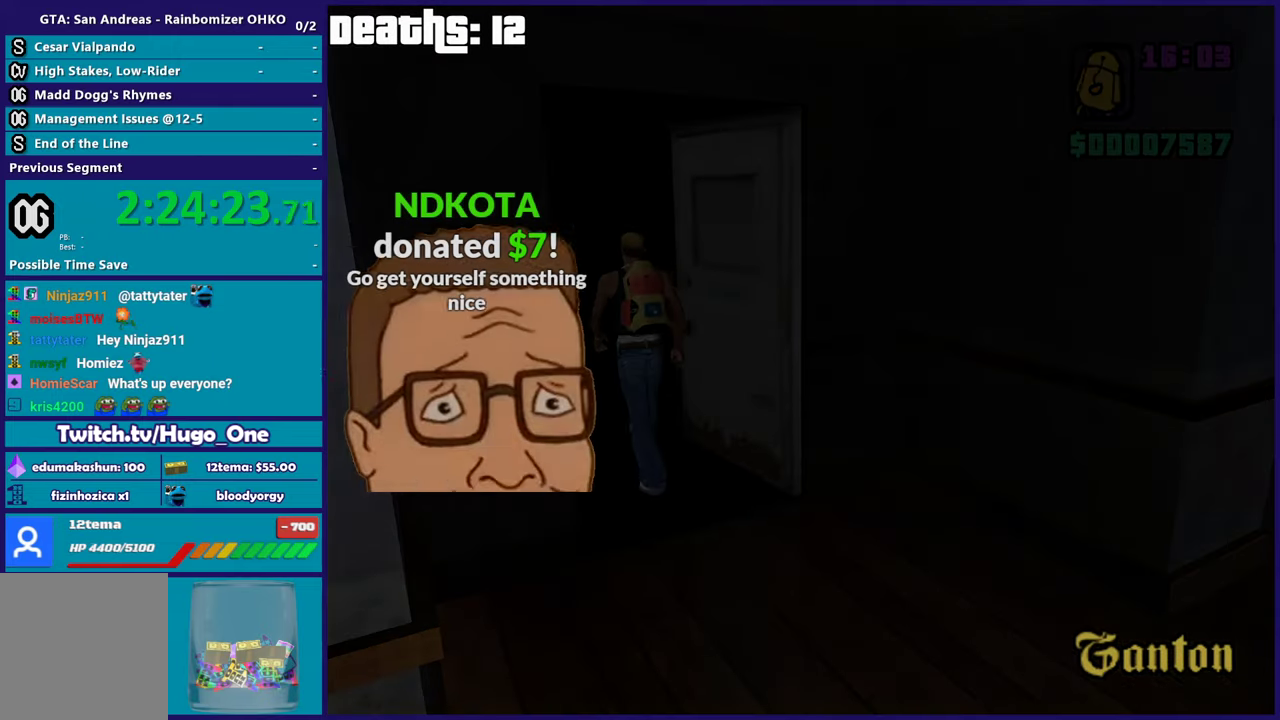
{"buttons": ["A"], "left_stick": "center", "right_stick": "center", "events": [[33, "A", "down"], [183, "A", "up"], [267, "A", "down"], [383, "A", "up"], [500, "A", "down"]]}
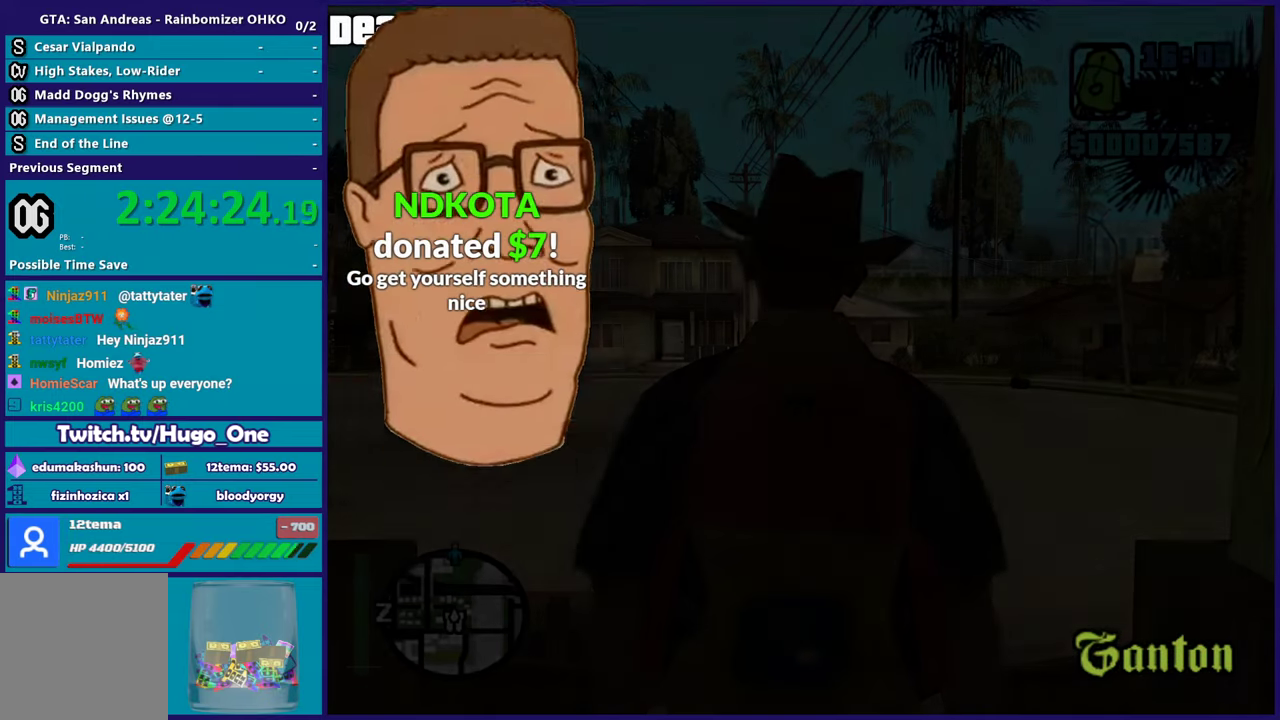
{"buttons": ["A"], "left_stick": "up", "right_stick": "center", "events": [[100, "A", "up"], [200, "A", "down"], [317, "A", "up"], [417, "A", "down"], [467, "left_stick", "up"]]}
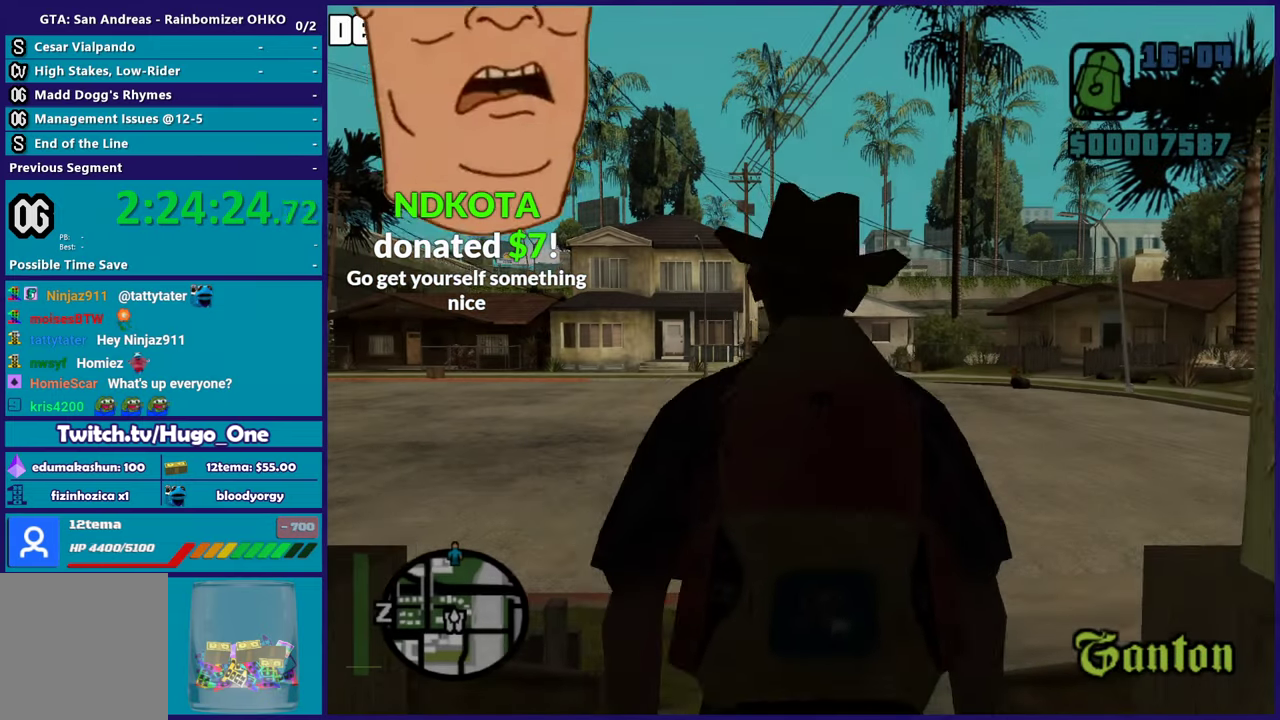
{"buttons": [], "left_stick": "up", "right_stick": "center", "events": [[50, "A", "up"], [133, "A", "down"], [267, "A", "up"], [333, "A", "down"], [484, "A", "up"]]}
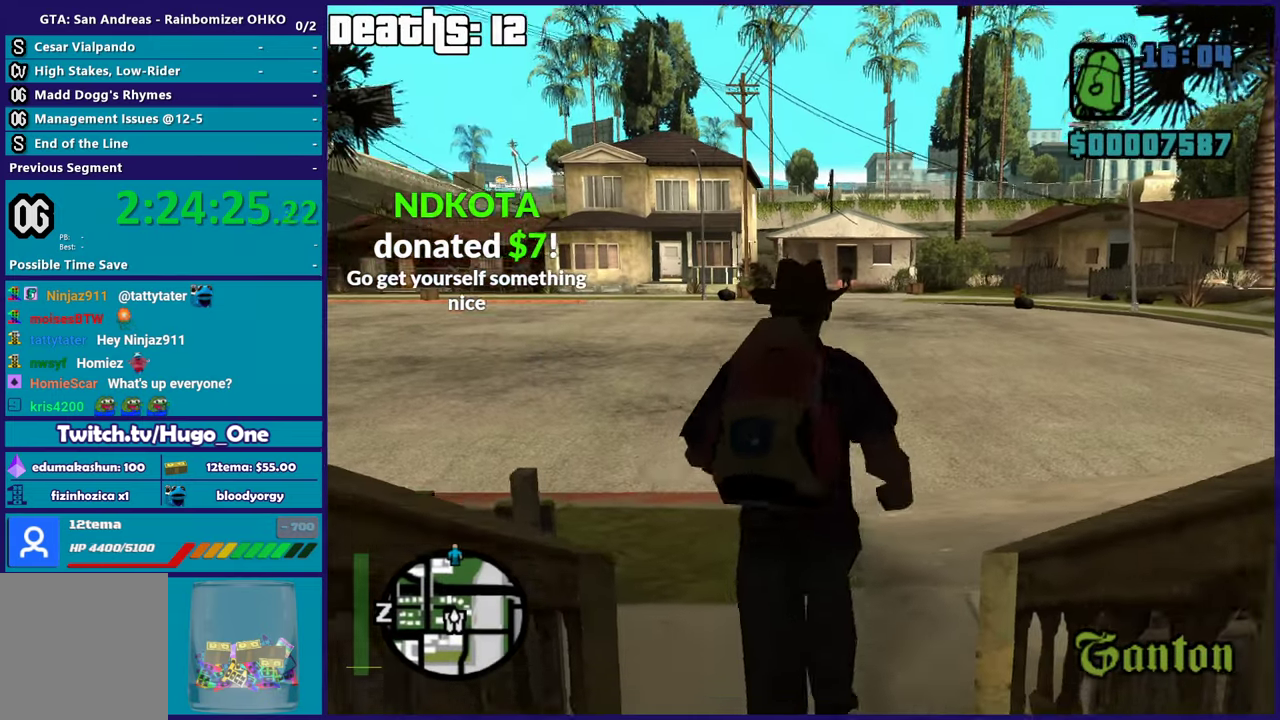
{"buttons": ["A"], "left_stick": "up-right", "right_stick": "center", "events": [[17, "left_stick", "up-right"], [50, "A", "down"], [184, "A", "up"], [184, "left_stick", "up"], [284, "A", "down"], [351, "left_stick", "up-right"], [401, "A", "up"], [501, "A", "down"]]}
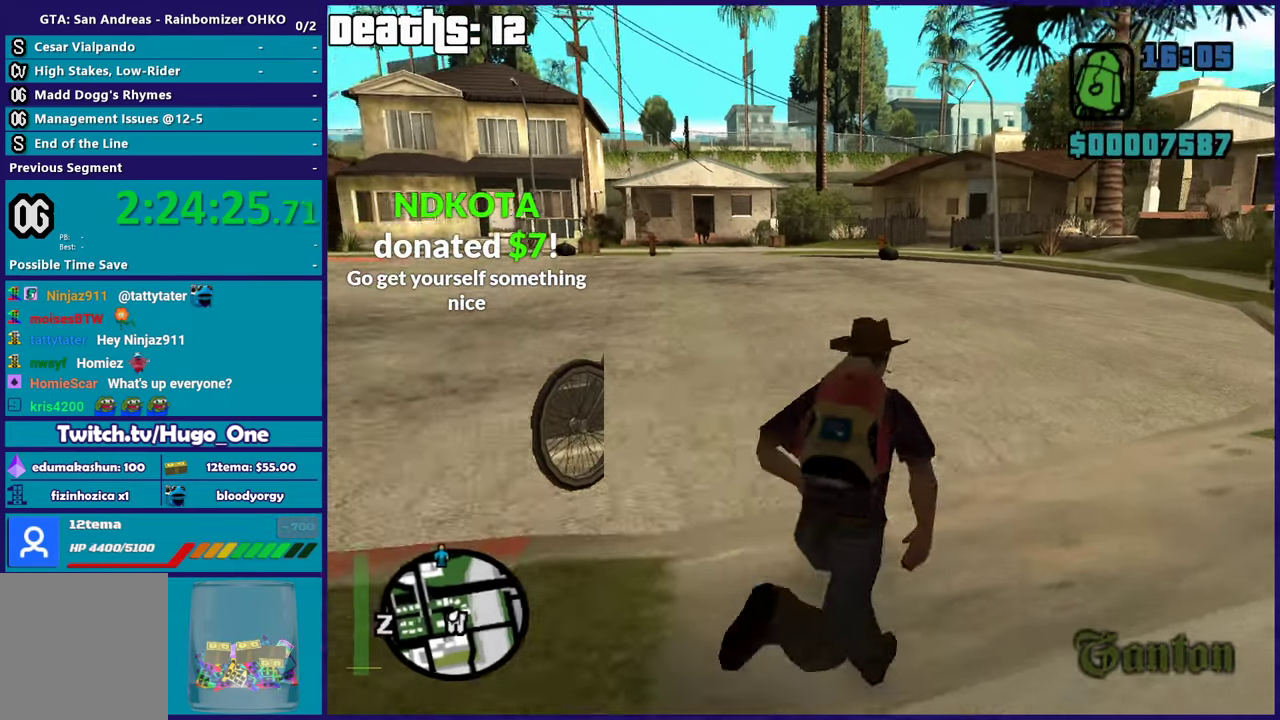
{"buttons": ["A"], "left_stick": "up", "right_stick": "center", "events": [[117, "A", "up"], [200, "A", "down"], [300, "A", "up"], [400, "A", "down"], [417, "left_stick", "up"]]}
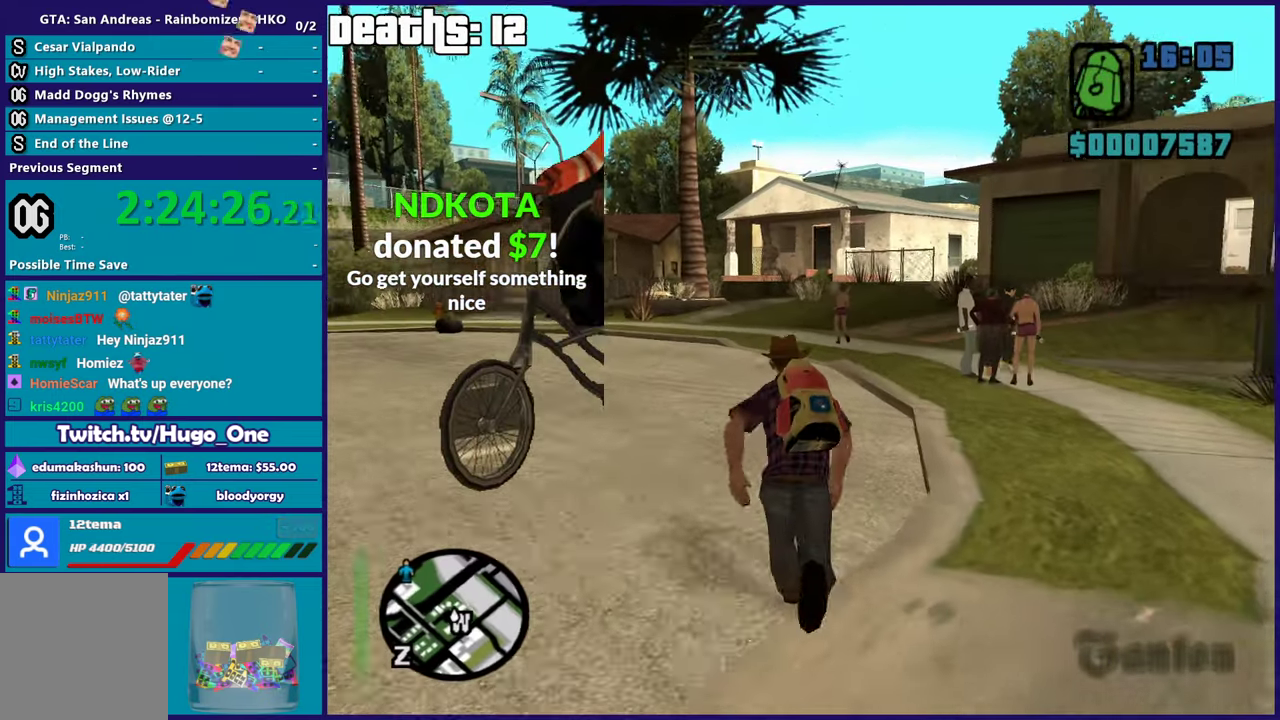
{"buttons": [], "left_stick": "up", "right_stick": "center", "events": [[17, "A", "up"], [117, "A", "down"], [150, "left_stick", "up-right"], [234, "A", "up"], [267, "left_stick", "up"], [317, "A", "down"], [434, "A", "up"]]}
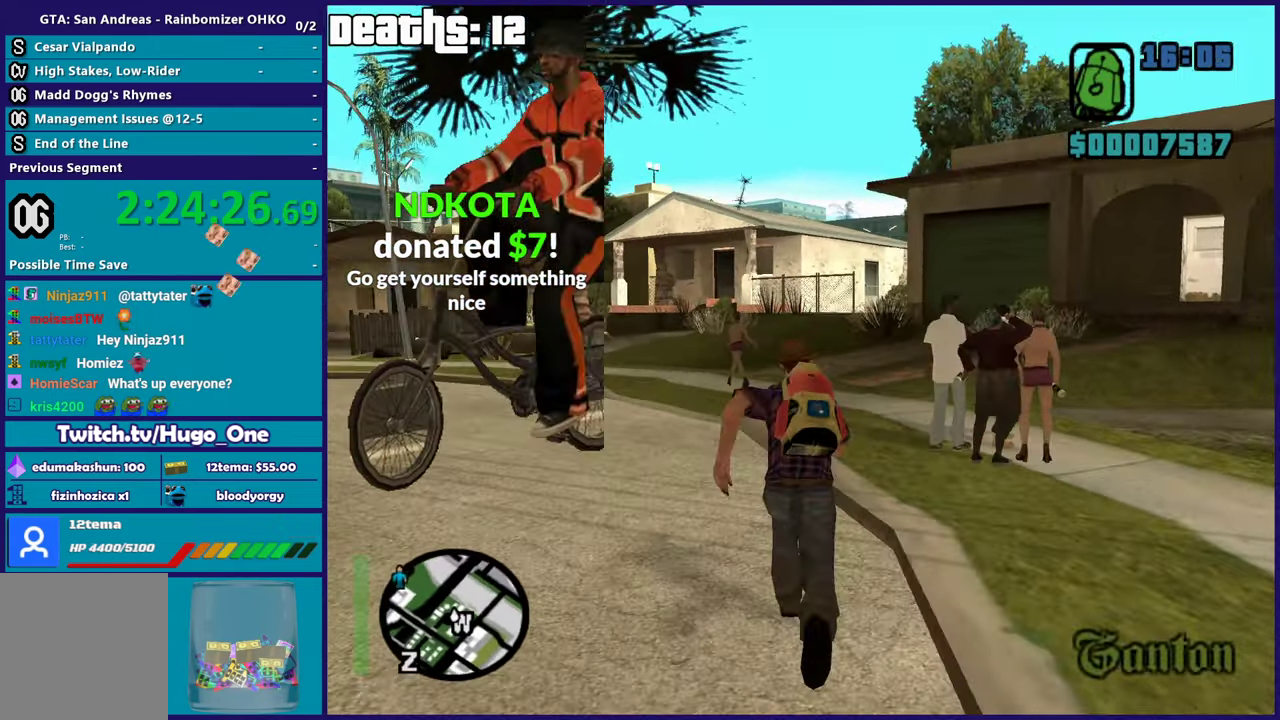
{"buttons": ["A"], "left_stick": "up", "right_stick": "center", "events": [[16, "A", "down"], [133, "A", "up"], [200, "A", "down"], [333, "A", "up"], [400, "A", "down"]]}